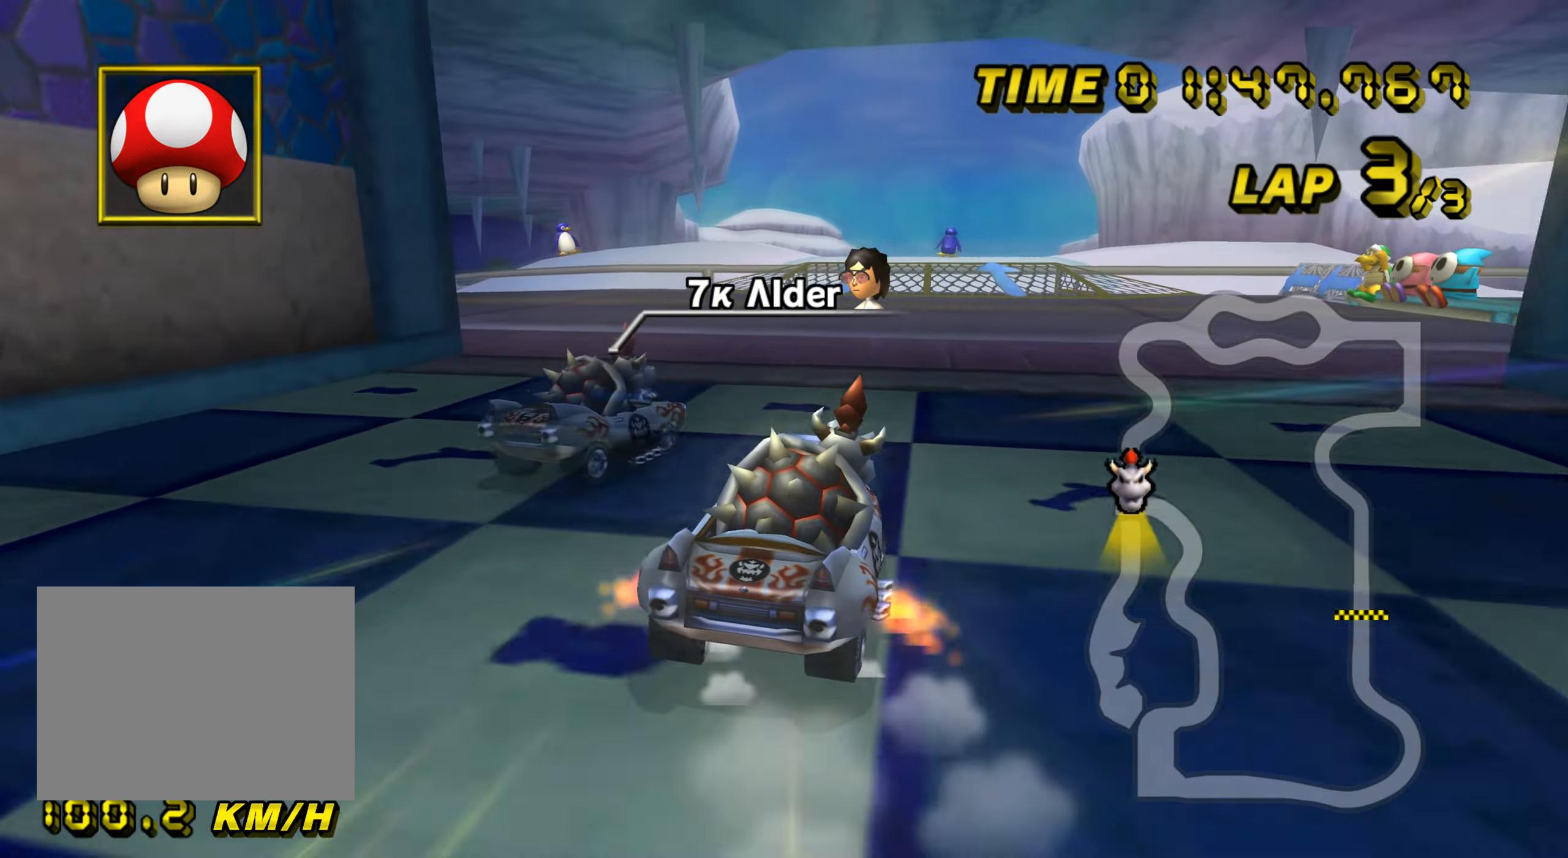
Gameplay with a controller (Nintendo layout); each line is a JSON object with the inputs held at the frame after it. "events" lists button and stick changes between this image and that frame as [ms after this image, input, new state], when the widget could be followed in between. Not read: B L3 R3 X Y Z.
{"buttons": ["A", "R1"], "left_stick": "left", "events": [[417, "left_stick", "up"], [467, "left_stick", "left"]]}
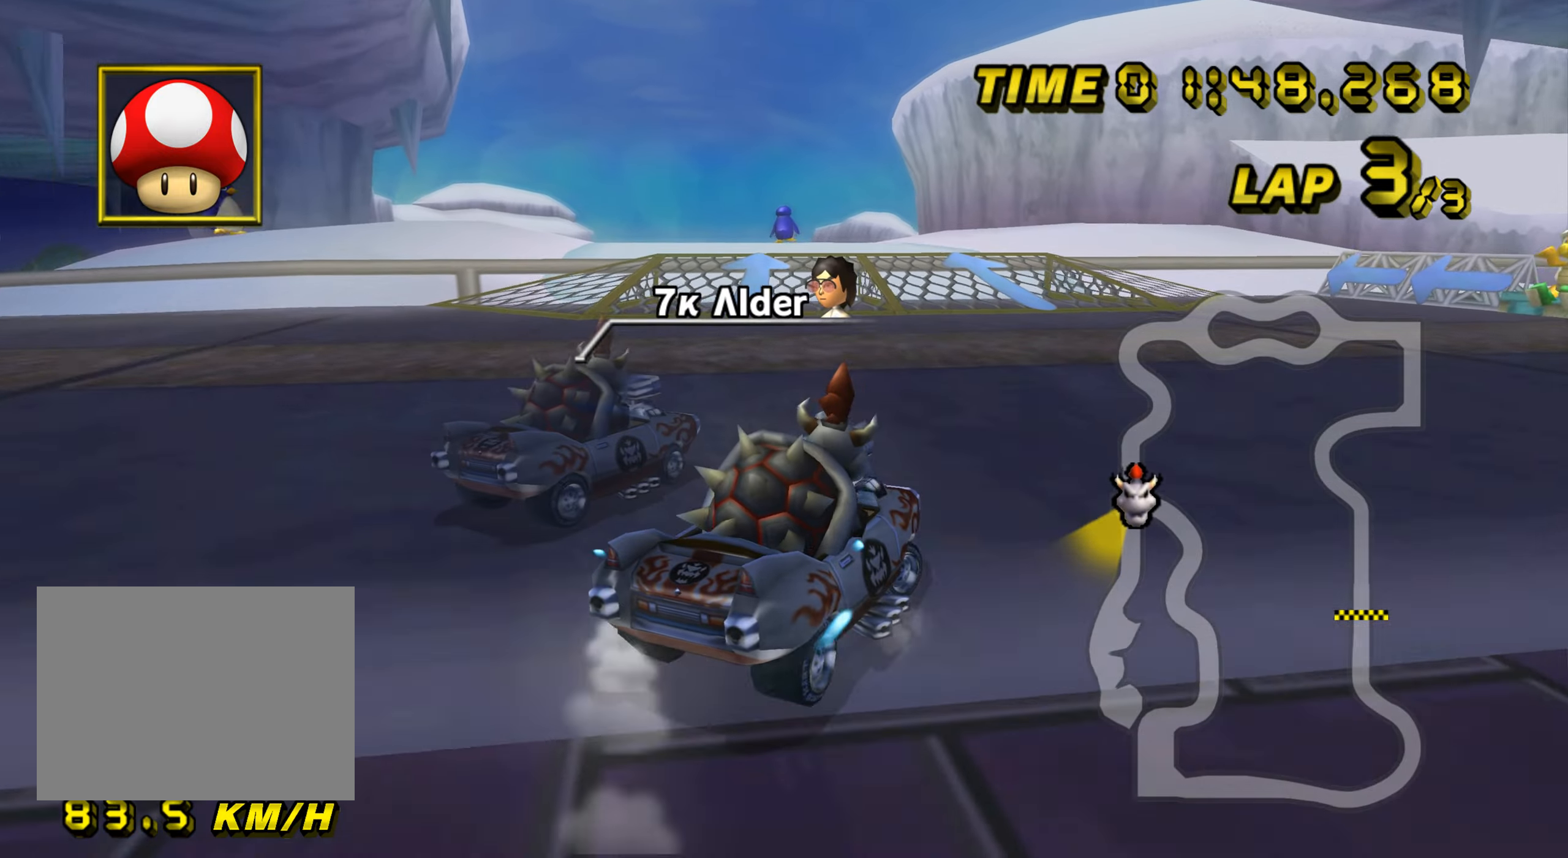
{"buttons": ["A"], "left_stick": "left", "events": [[350, "R1", "up"], [433, "R1", "down"], [500, "R1", "up"]]}
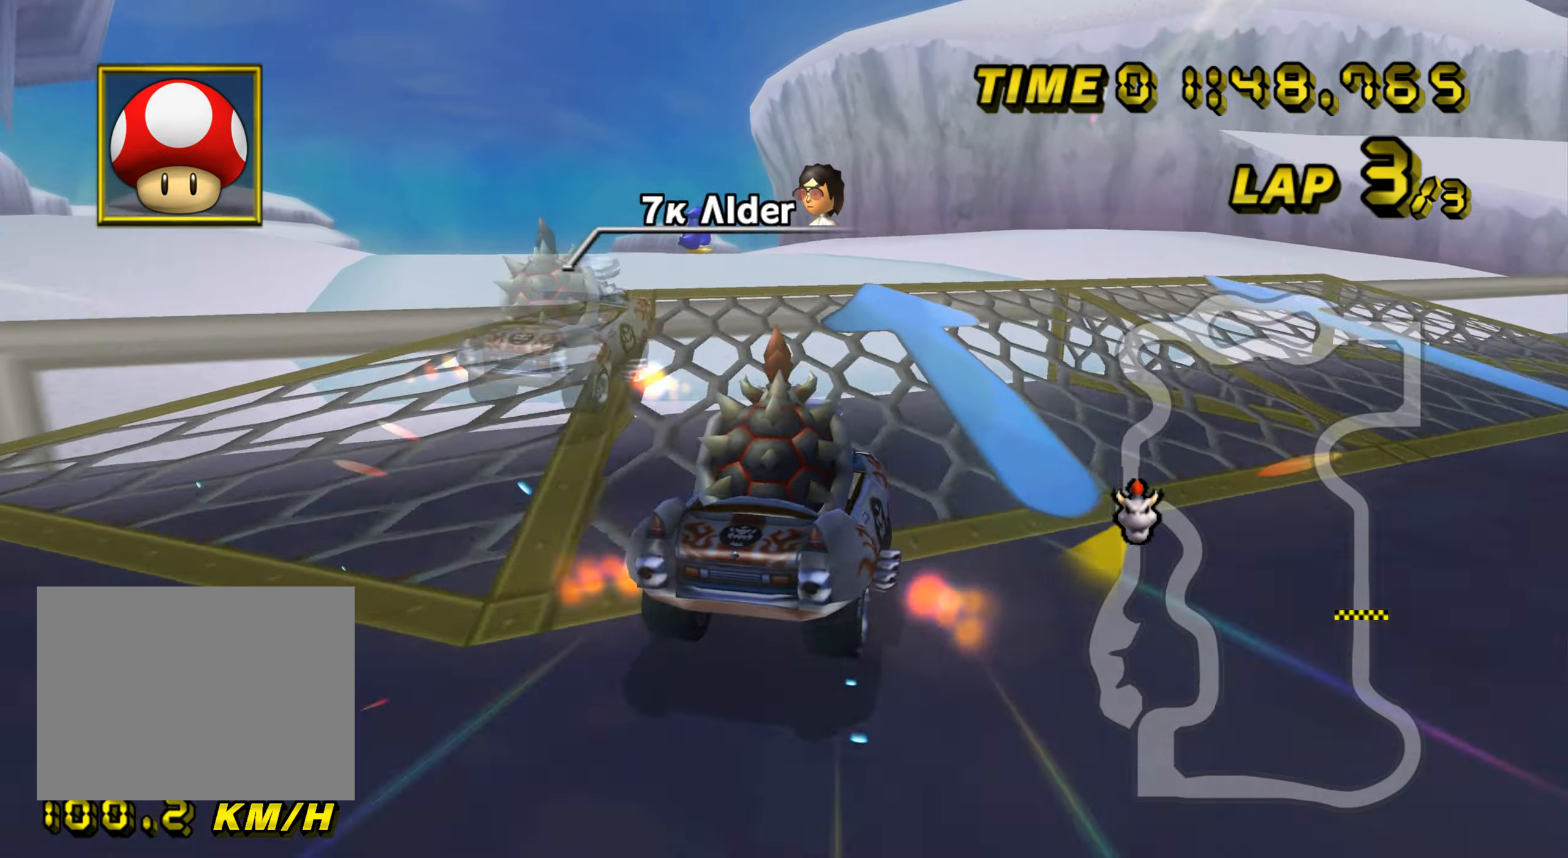
{"buttons": ["A"], "left_stick": "left", "events": [[150, "DPAD_UP", "down"], [167, "DPAD_UP", "up"]]}
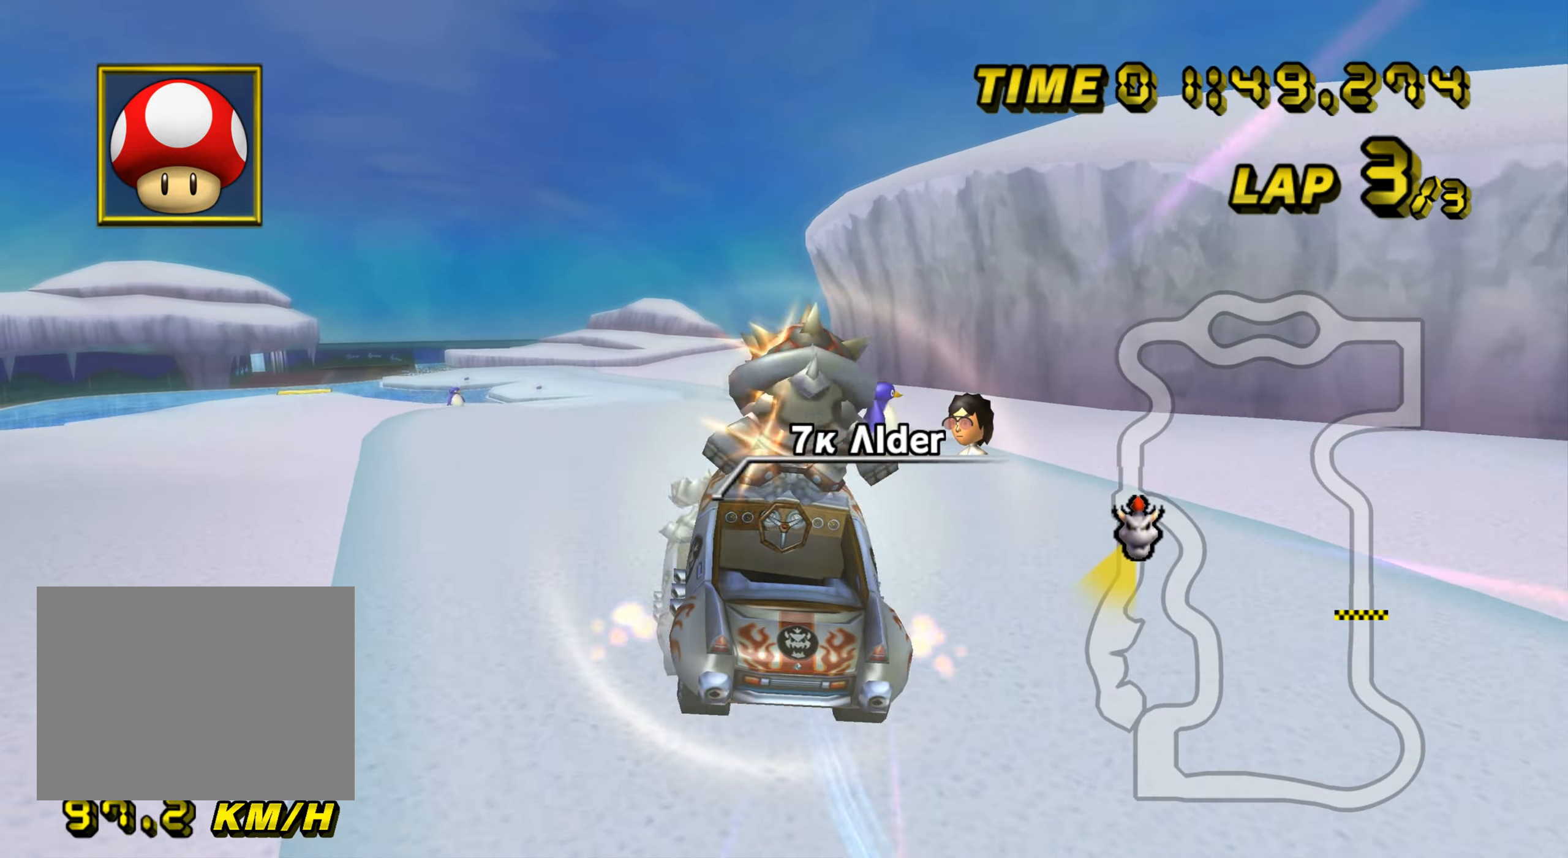
{"buttons": ["A", "R1"], "left_stick": "left", "events": [[200, "left_stick", "up-left"], [417, "left_stick", "left"], [450, "R1", "down"]]}
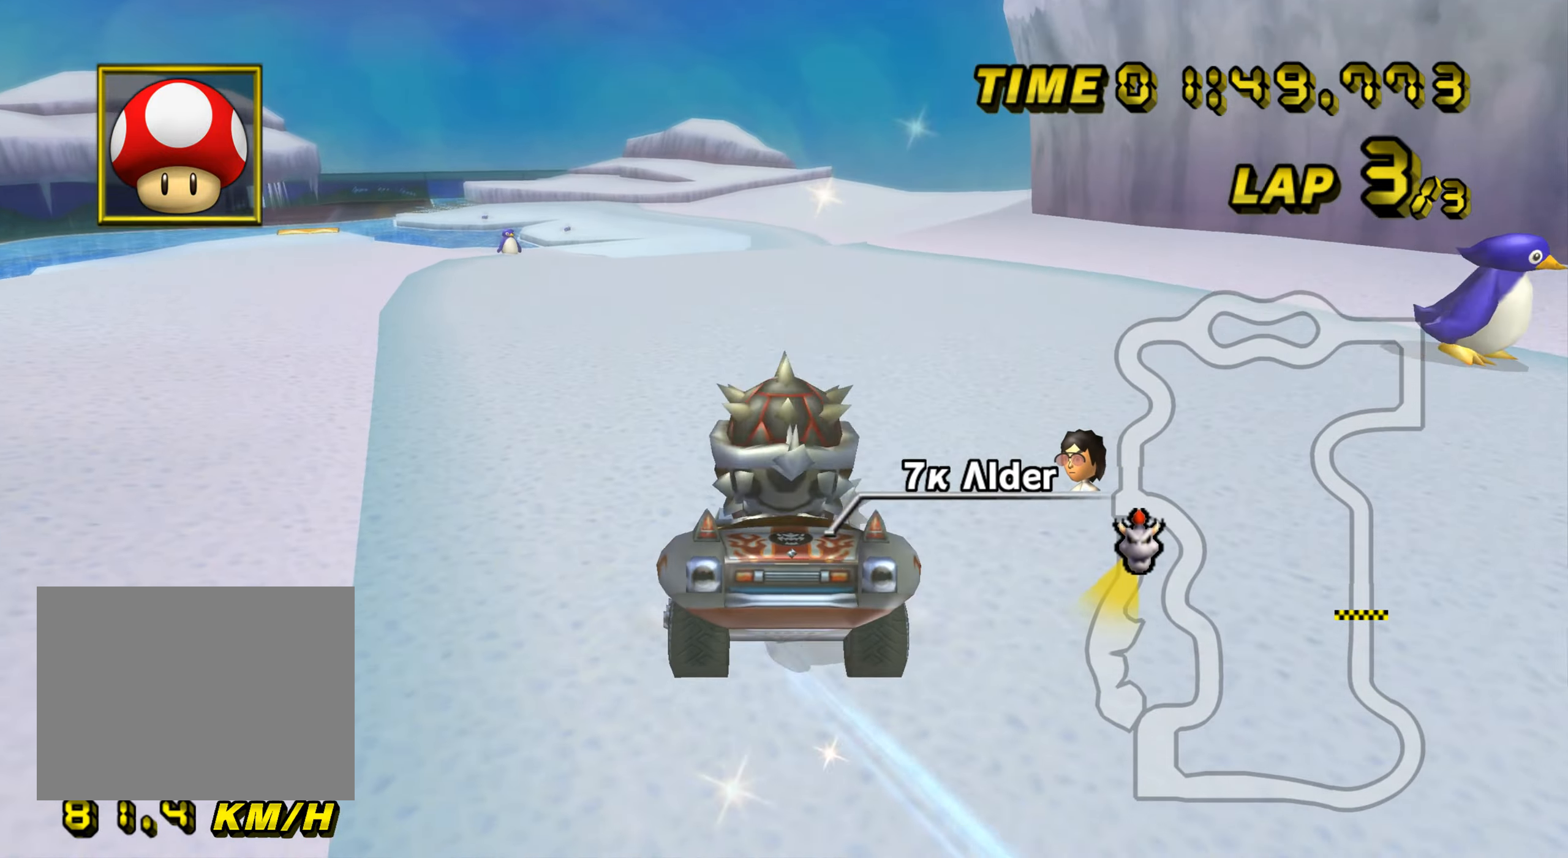
{"buttons": ["A"], "left_stick": "left", "events": [[367, "R1", "up"]]}
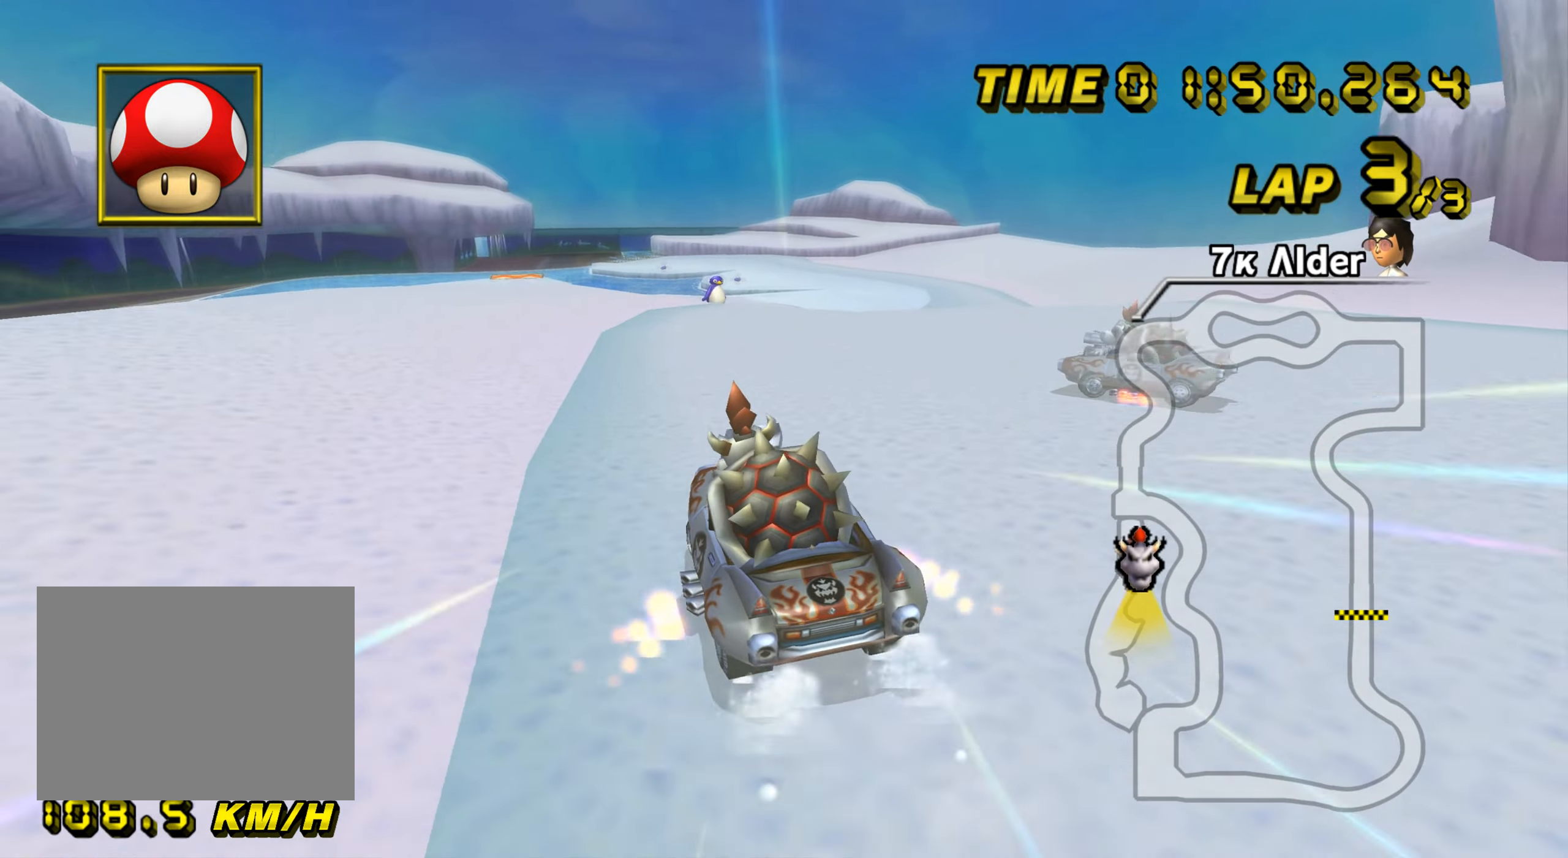
{"buttons": ["A"], "left_stick": "left"}